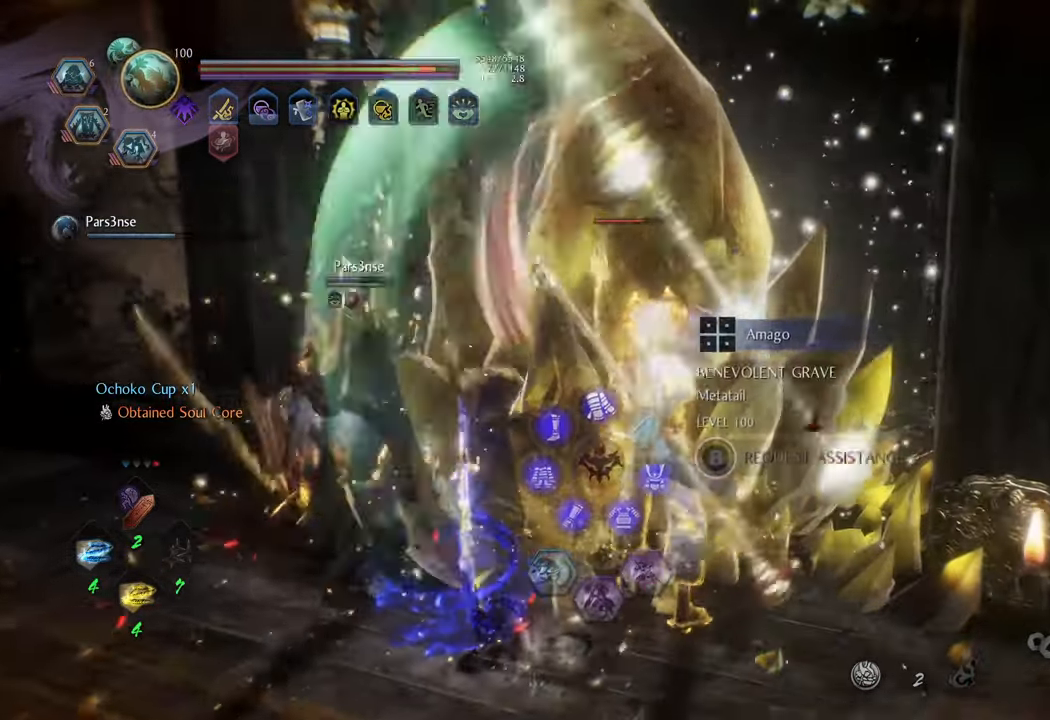
Gameplay with a controller (Xbox layout); each line is a JSON object with the inputs held at the frame after it. "events" lists button and stick changes between this image and that frame as [ms after this image, input, new state], when the widget could be followed in between. Not read: L3.
{"buttons": [], "left_stick": "center", "right_stick": "center", "events": []}
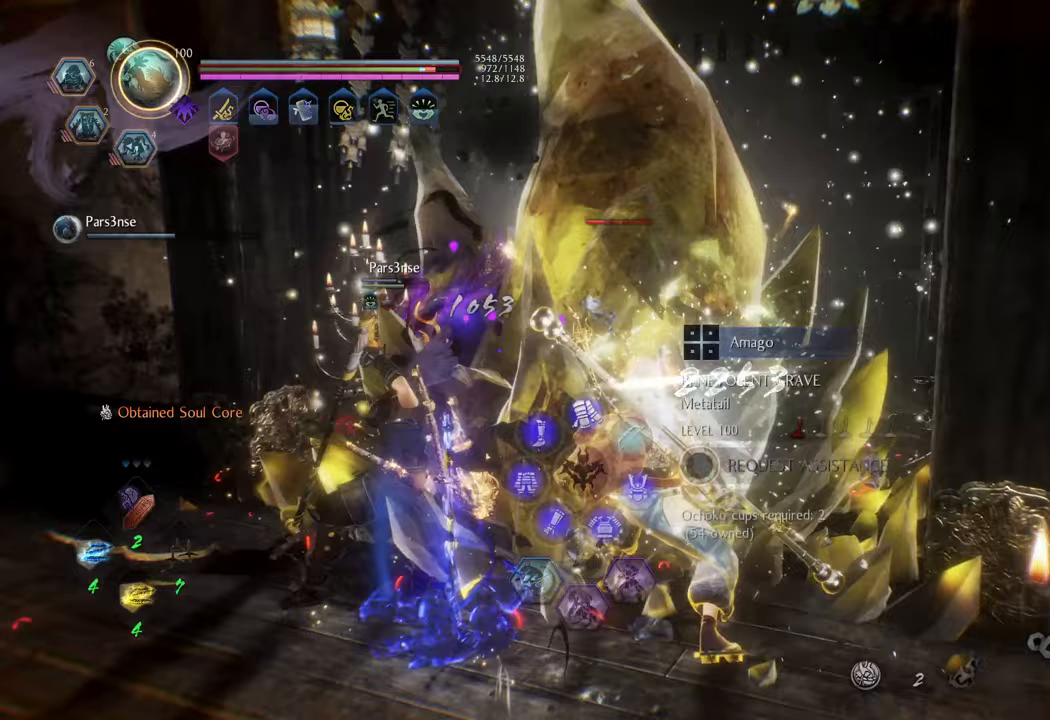
{"buttons": [], "left_stick": "center", "right_stick": "center", "events": [[367, "Y", "down"], [467, "Y", "up"]]}
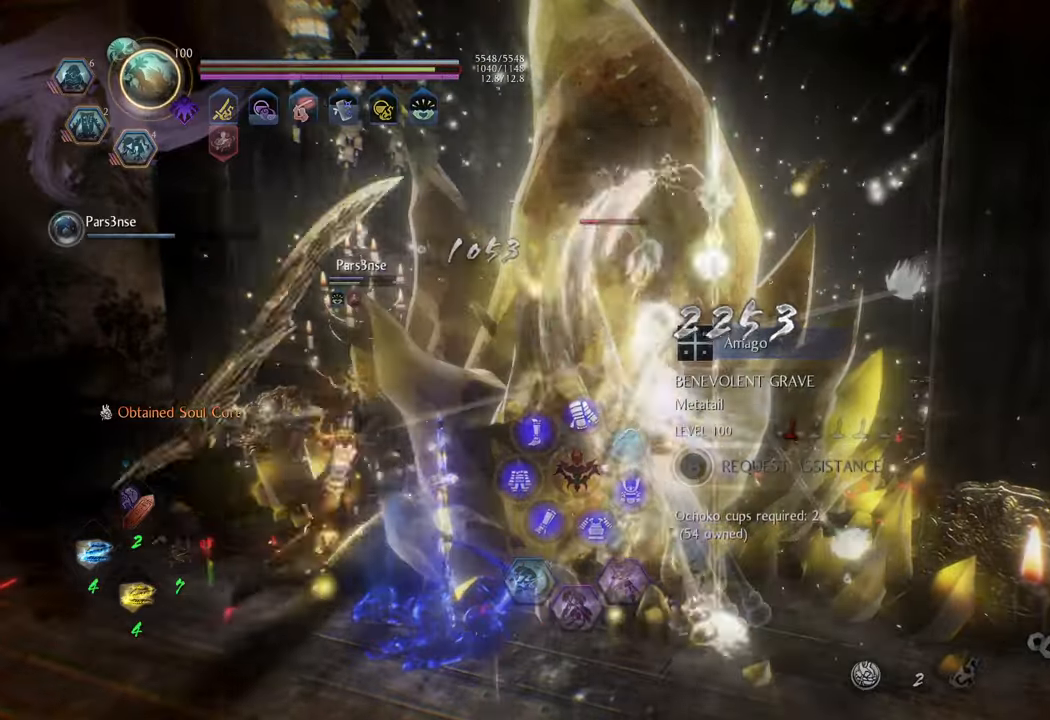
{"buttons": [], "left_stick": "center", "right_stick": "center", "events": []}
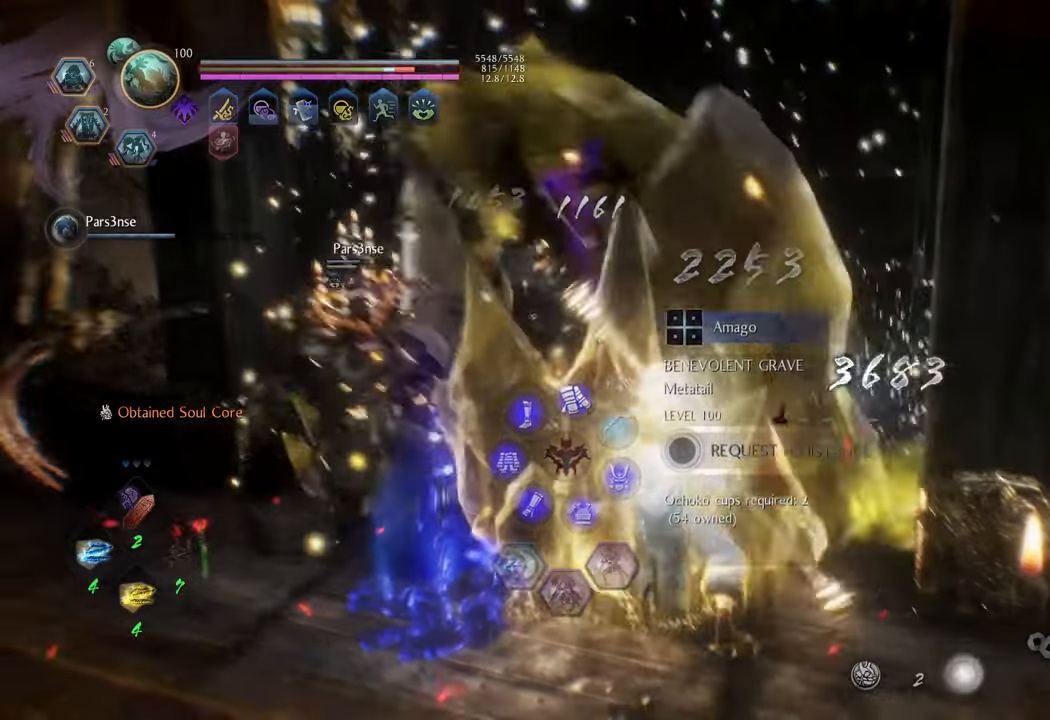
{"buttons": [], "left_stick": "center", "right_stick": "center", "events": [[267, "R1", "down"], [367, "R1", "up"]]}
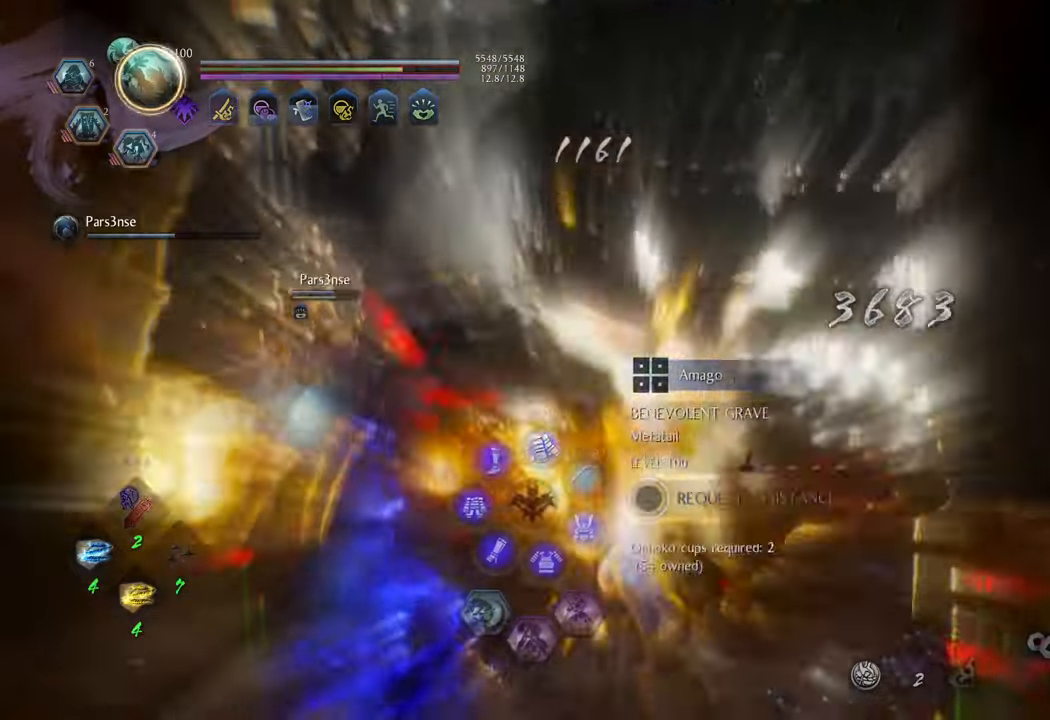
{"buttons": [], "left_stick": "center", "right_stick": "center", "events": [[200, "B", "down"], [300, "B", "up"], [400, "B", "down"], [483, "B", "up"]]}
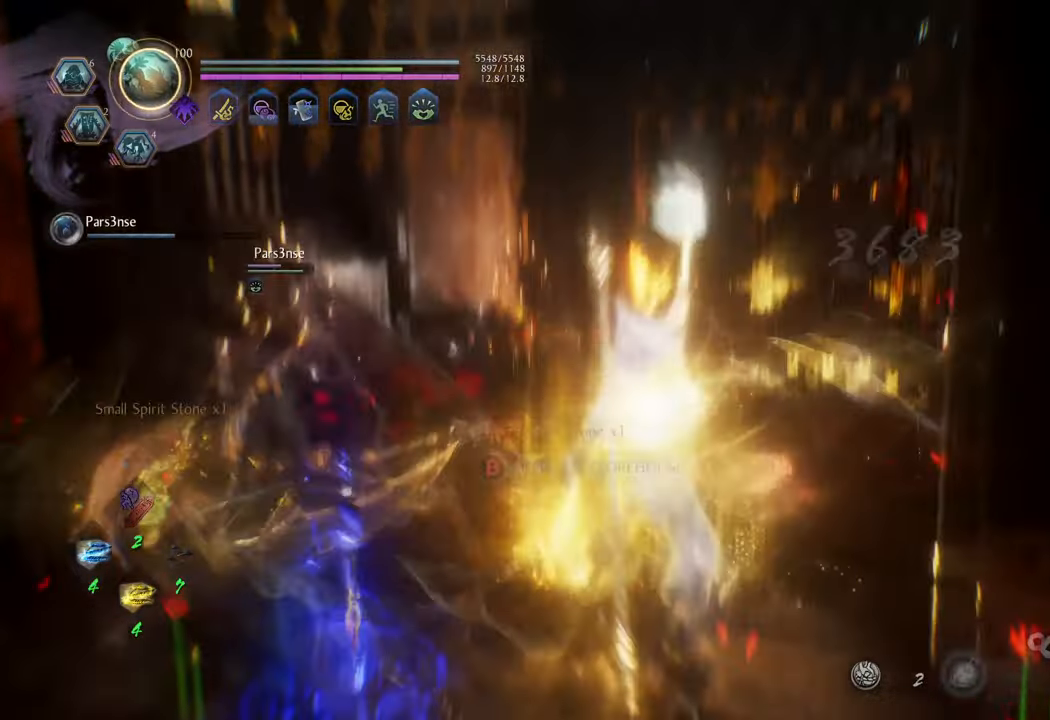
{"buttons": [], "left_stick": "up", "right_stick": "center", "events": [[17, "left_stick", "left"], [83, "B", "down"], [167, "B", "up"], [250, "B", "down"], [250, "left_stick", "center"], [317, "B", "up"], [417, "B", "down"], [433, "left_stick", "up"], [500, "B", "up"]]}
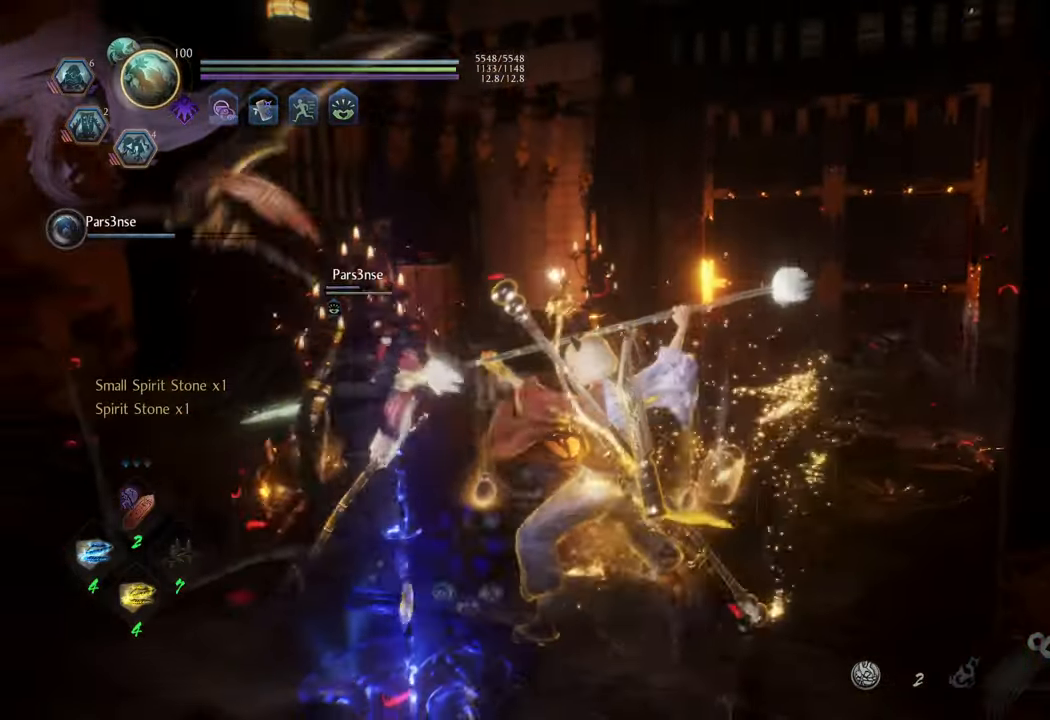
{"buttons": [], "left_stick": "up", "right_stick": "center", "events": [[100, "left_stick", "center"], [150, "B", "down"], [233, "left_stick", "up"], [250, "B", "up"], [333, "B", "down"], [433, "B", "up"]]}
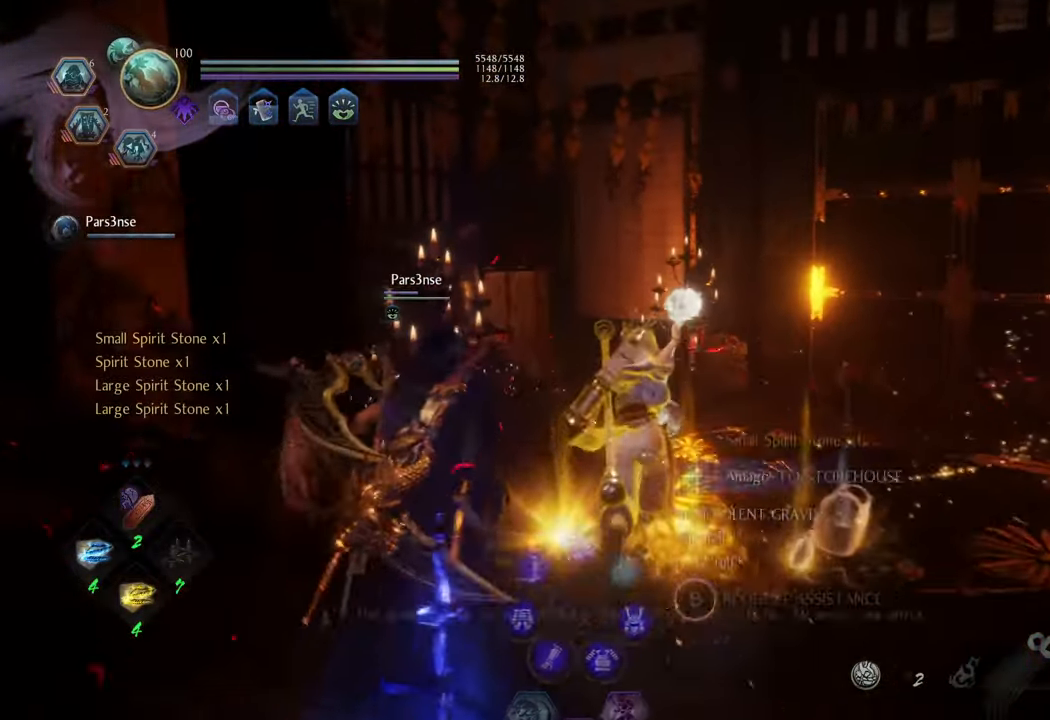
{"buttons": [], "left_stick": "down", "right_stick": "center", "events": [[17, "B", "down"], [83, "left_stick", "up-right"], [100, "B", "up"], [183, "B", "down"], [200, "left_stick", "right"], [283, "B", "up"], [333, "left_stick", "center"], [467, "left_stick", "down"]]}
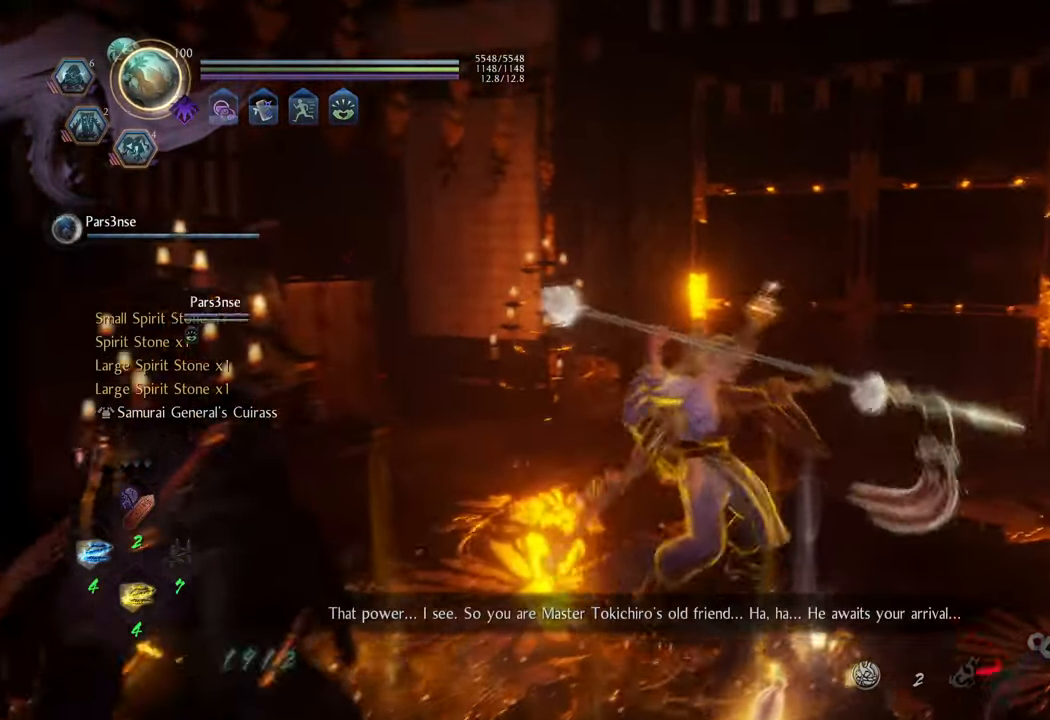
{"buttons": [], "left_stick": "center", "right_stick": "center", "events": [[367, "left_stick", "center"]]}
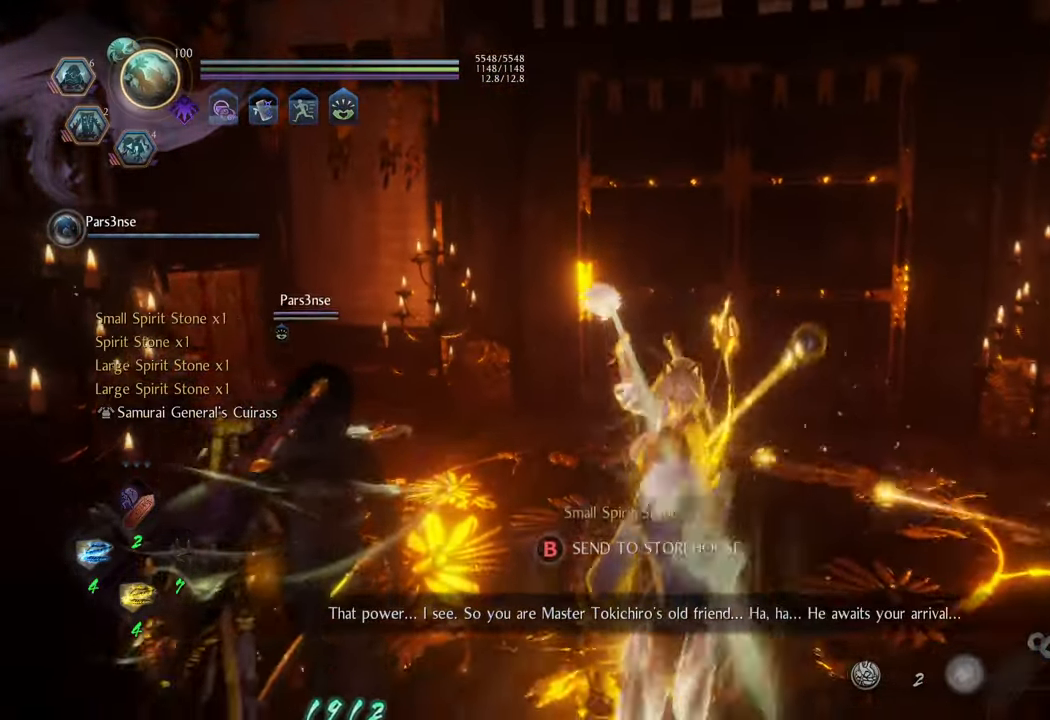
{"buttons": [], "left_stick": "center", "right_stick": "center", "events": []}
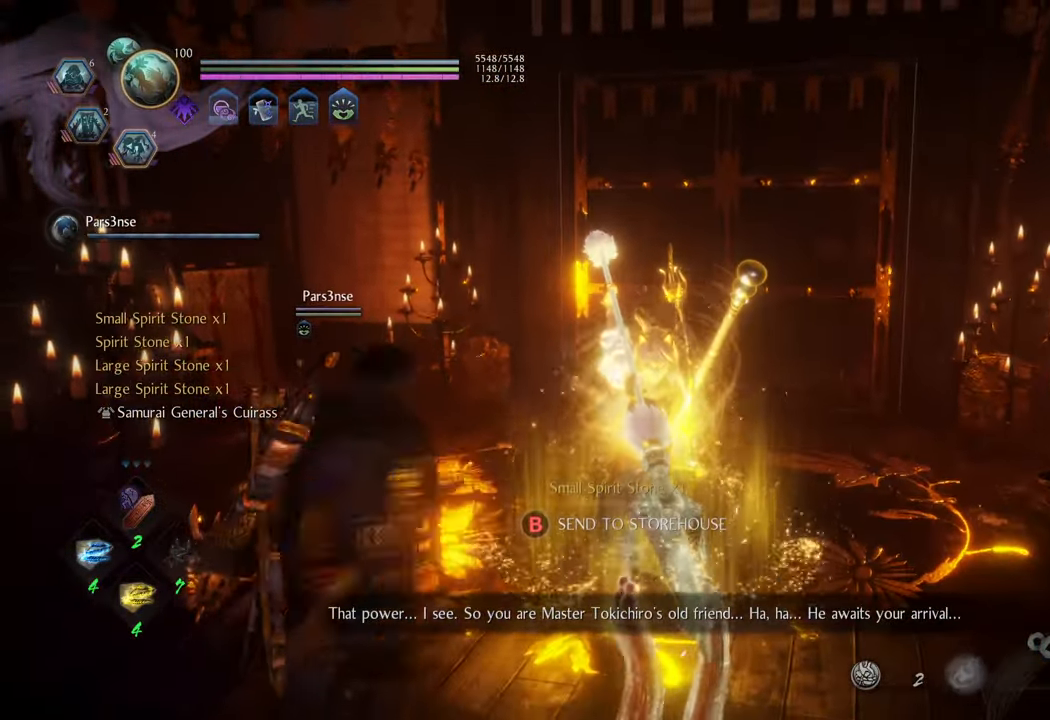
{"buttons": [], "left_stick": "center", "right_stick": "center", "events": []}
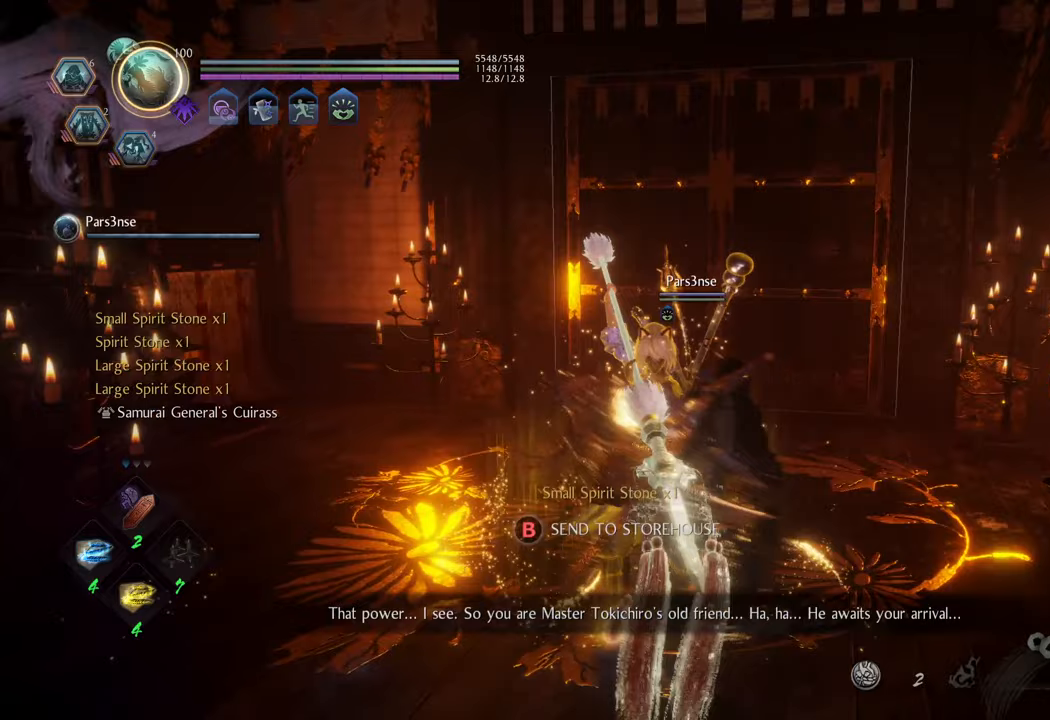
{"buttons": [], "left_stick": "center", "right_stick": "center", "events": []}
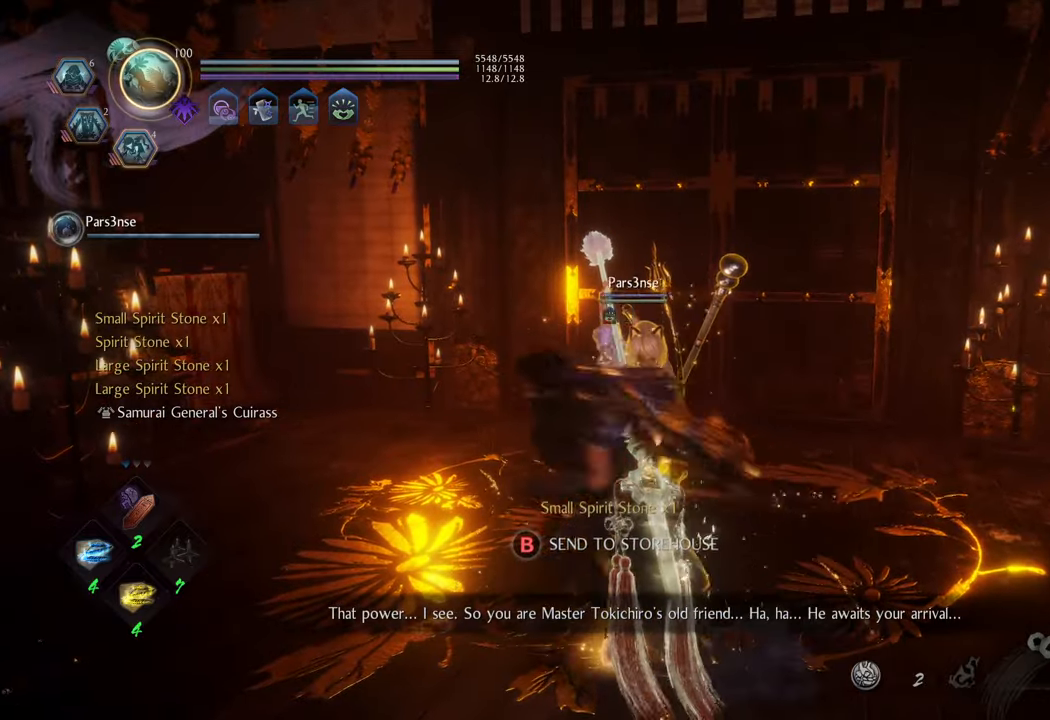
{"buttons": ["R1"], "left_stick": "center", "right_stick": "center", "events": [[33, "right_stick", "right"], [267, "right_stick", "center"], [400, "R1", "down"]]}
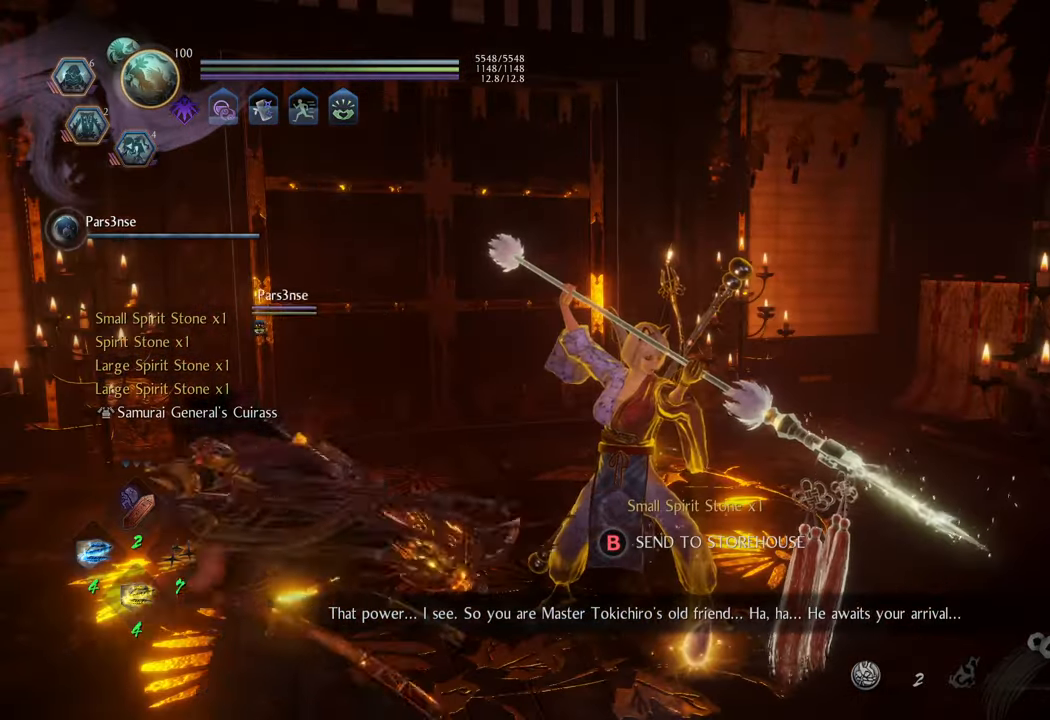
{"buttons": [], "left_stick": "center", "right_stick": "center", "events": [[33, "DPAD_LEFT", "down"], [133, "DPAD_LEFT", "up"], [267, "R1", "up"]]}
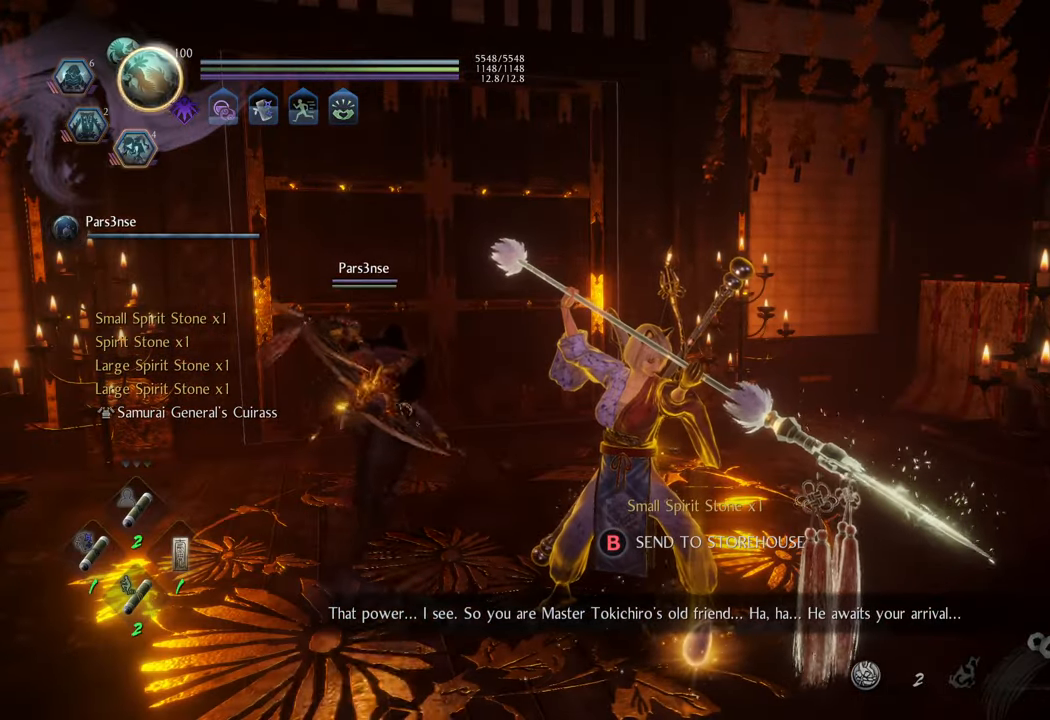
{"buttons": ["R1"], "left_stick": "center", "right_stick": "center", "events": [[467, "R1", "down"]]}
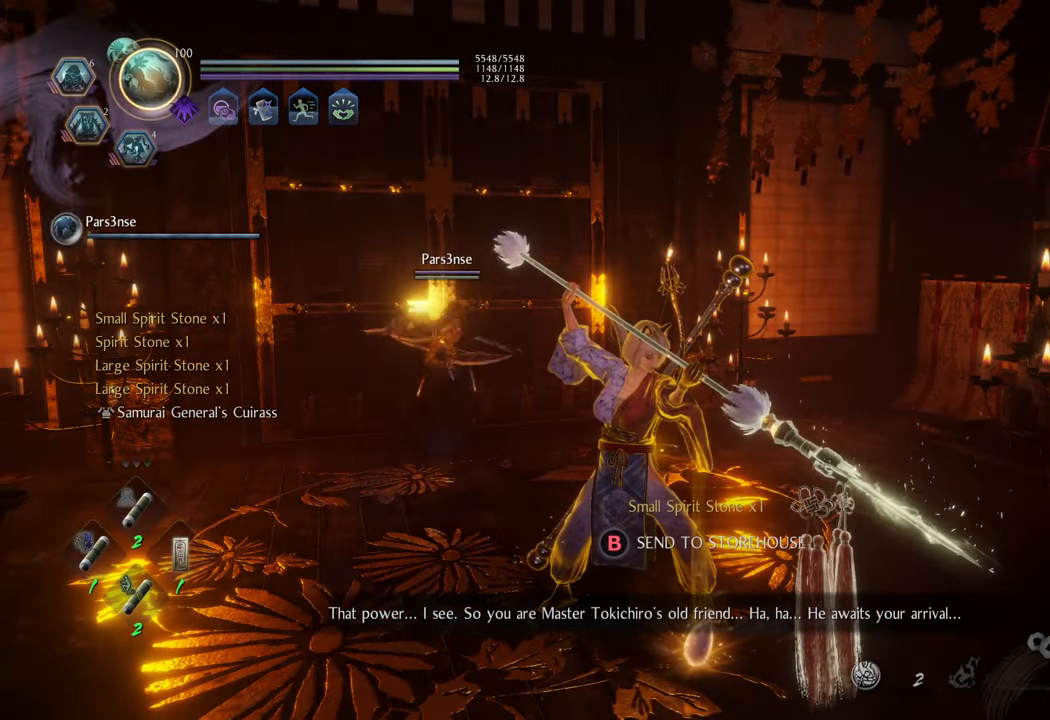
{"buttons": [], "left_stick": "center", "right_stick": "center", "events": [[150, "DPAD_LEFT", "down"], [250, "DPAD_LEFT", "up"], [367, "R1", "up"]]}
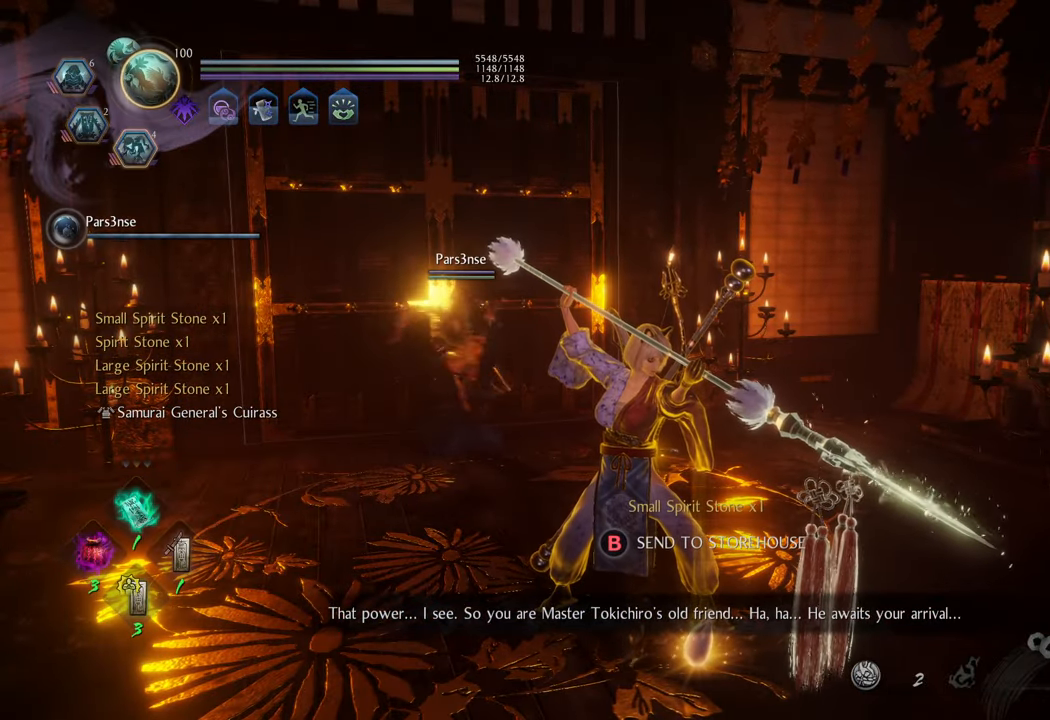
{"buttons": [], "left_stick": "center", "right_stick": "center", "events": [[300, "right_stick", "left"], [483, "right_stick", "center"]]}
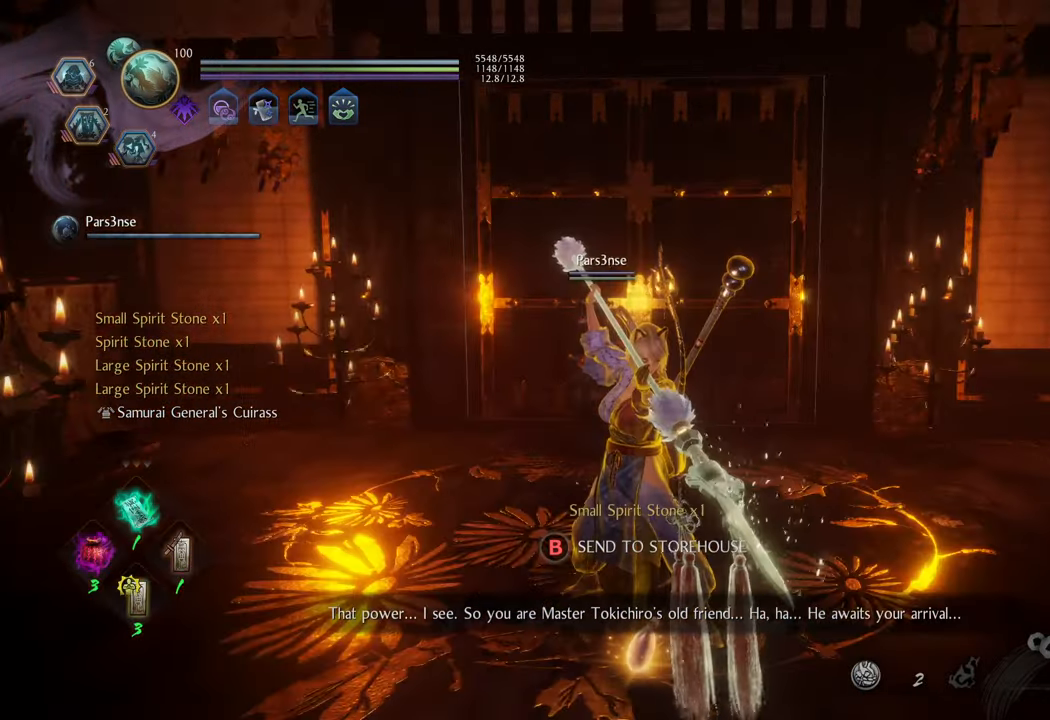
{"buttons": ["DPAD_RIGHT"], "left_stick": "center", "right_stick": "center", "events": [[483, "DPAD_RIGHT", "down"]]}
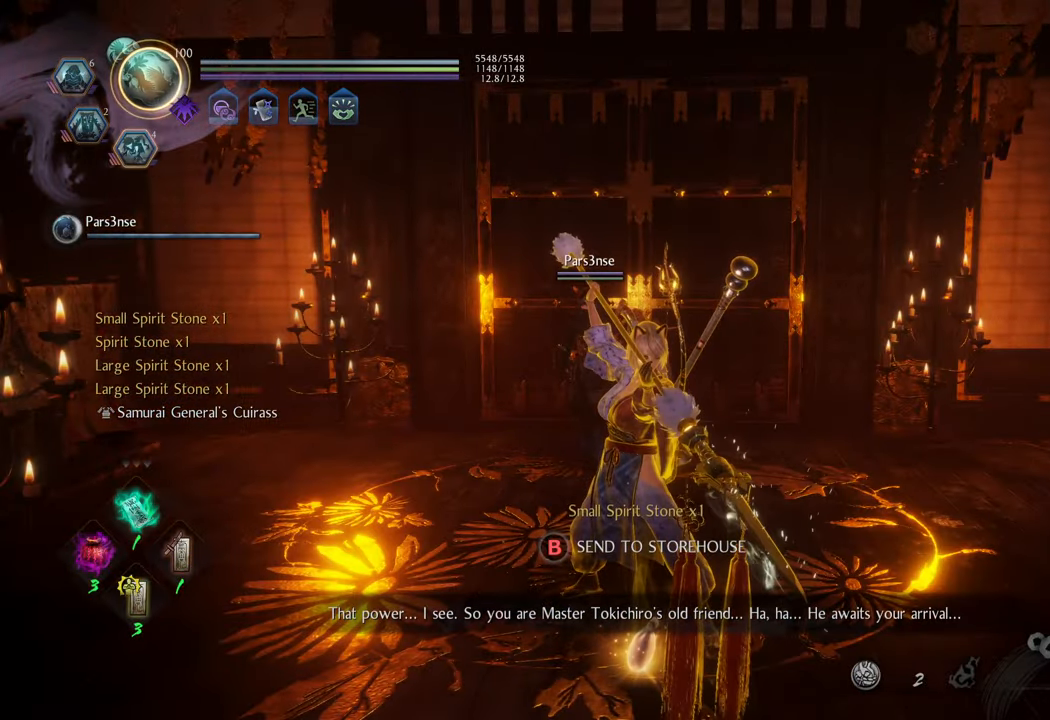
{"buttons": [], "left_stick": "center", "right_stick": "center", "events": [[150, "DPAD_RIGHT", "up"]]}
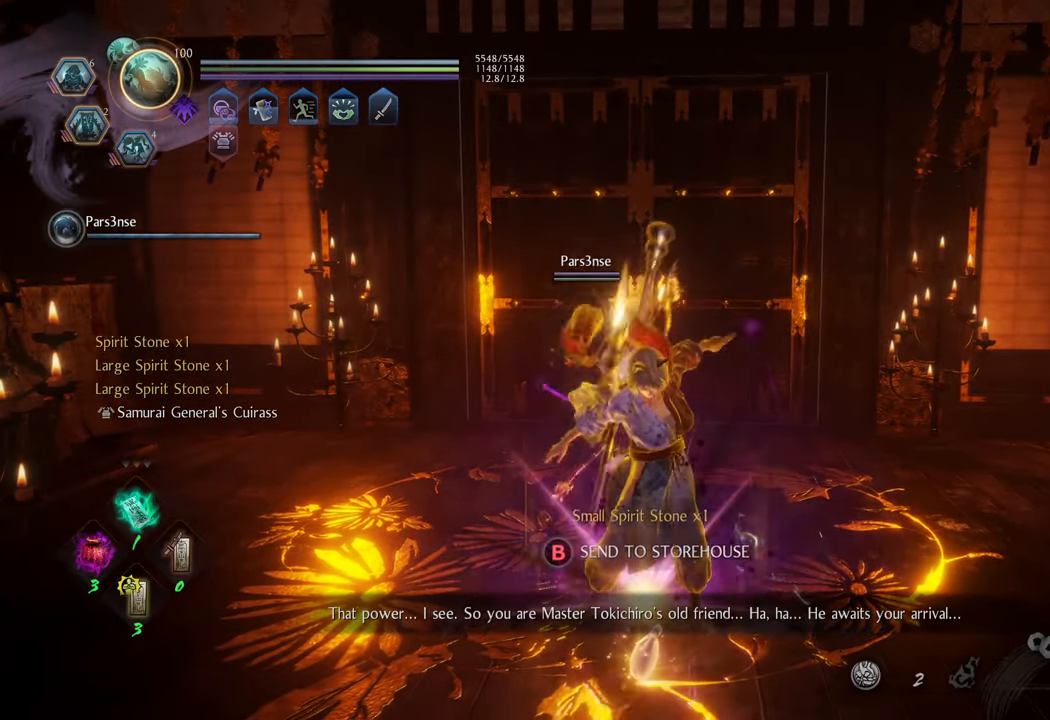
{"buttons": [], "left_stick": "center", "right_stick": "center", "events": [[283, "DPAD_UP", "down"], [417, "DPAD_UP", "up"]]}
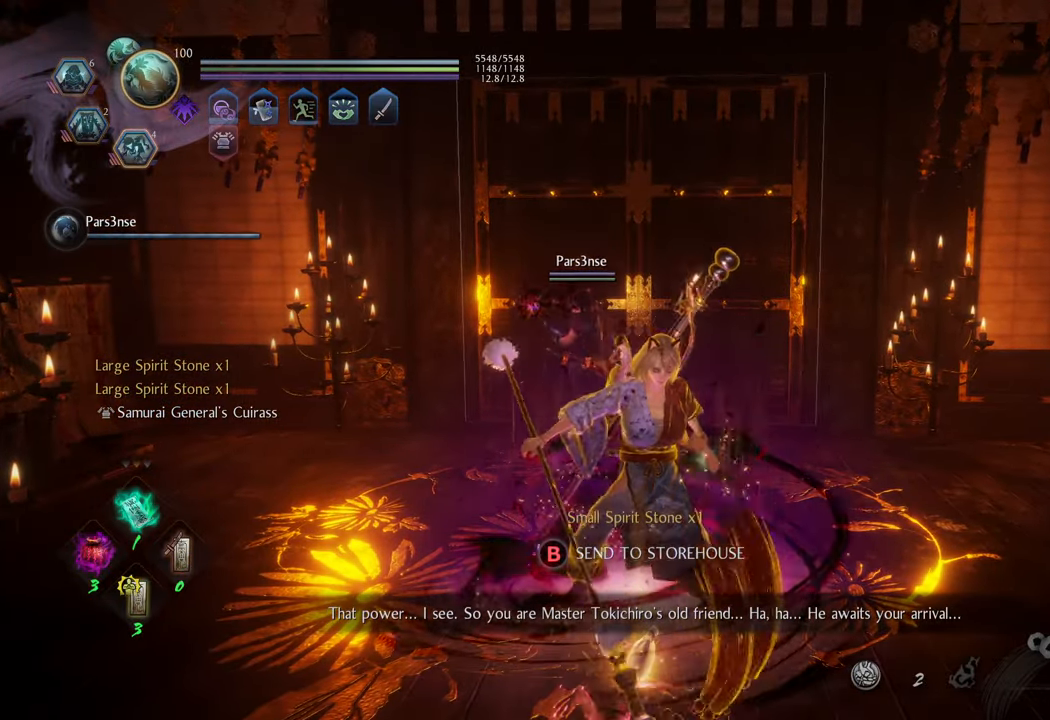
{"buttons": [], "left_stick": "center", "right_stick": "center", "events": []}
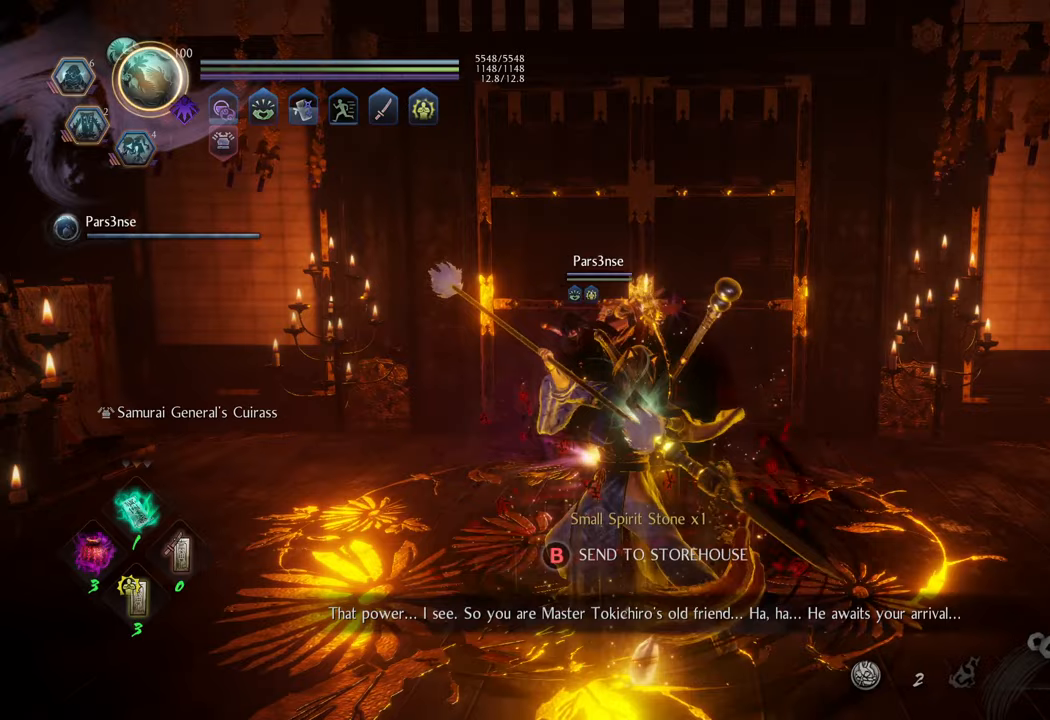
{"buttons": [], "left_stick": "center", "right_stick": "center", "events": []}
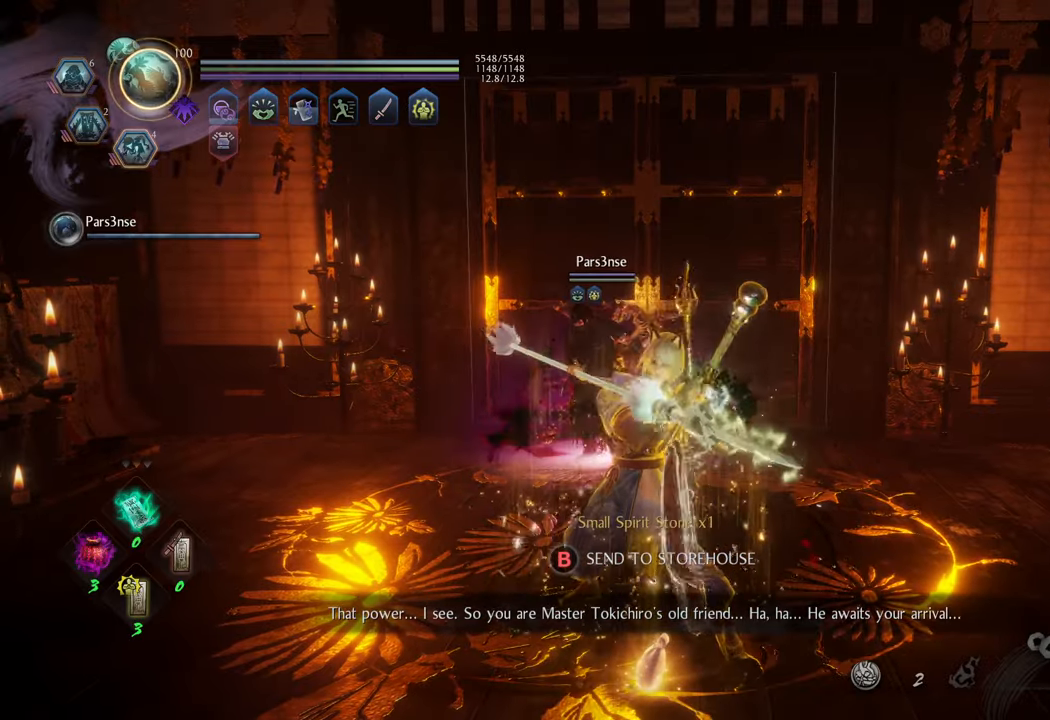
{"buttons": ["DPAD_DOWN"], "left_stick": "center", "right_stick": "center", "events": [[467, "DPAD_DOWN", "down"]]}
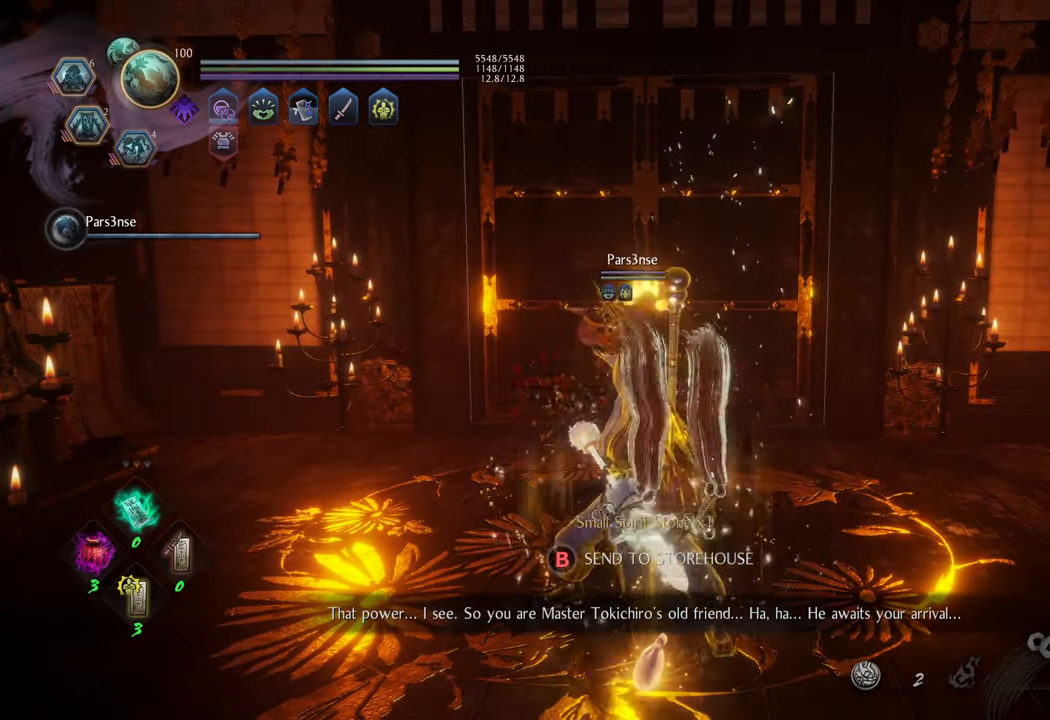
{"buttons": [], "left_stick": "center", "right_stick": "center", "events": [[133, "DPAD_DOWN", "up"]]}
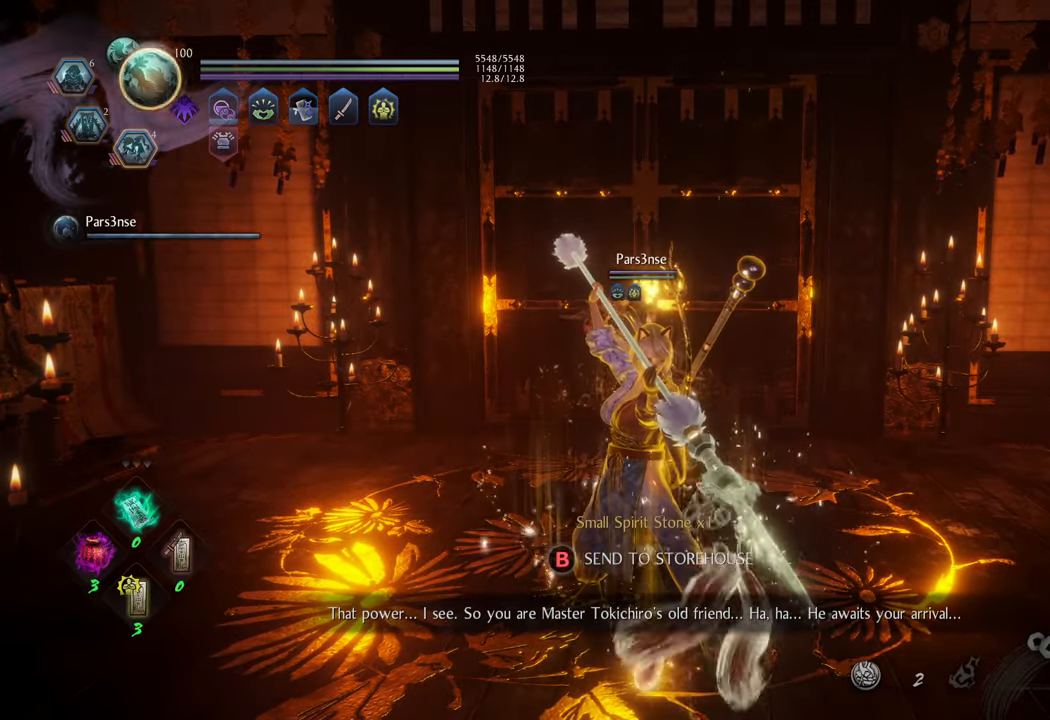
{"buttons": [], "left_stick": "center", "right_stick": "center", "events": [[300, "DPAD_DOWN", "down"], [417, "DPAD_DOWN", "up"]]}
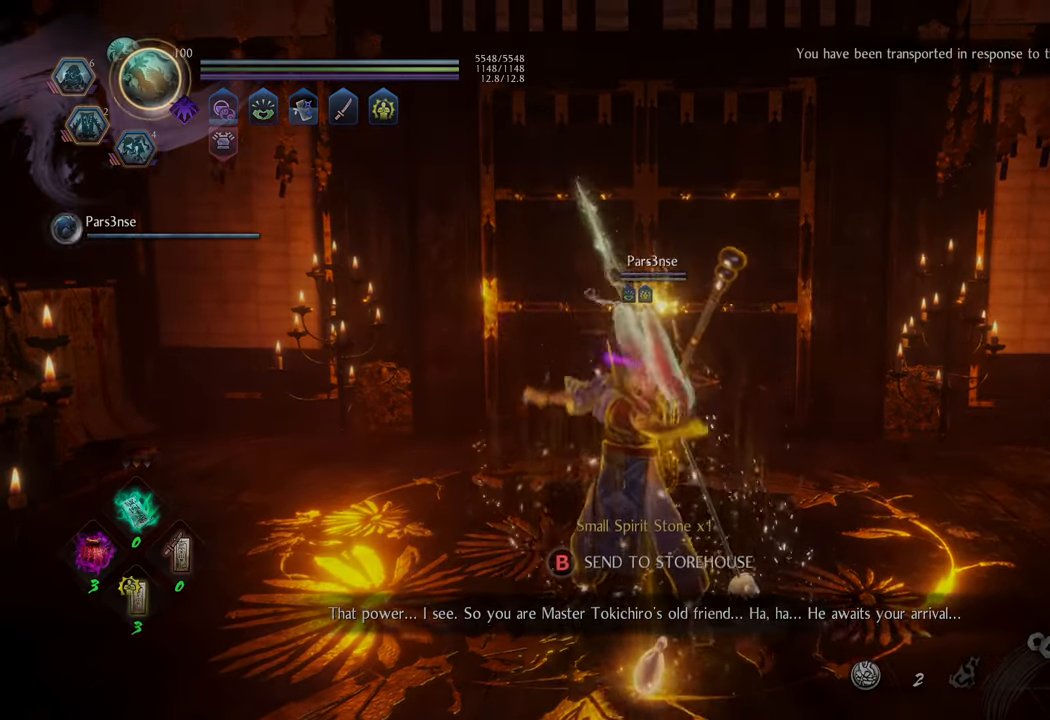
{"buttons": [], "left_stick": "center", "right_stick": "center", "events": []}
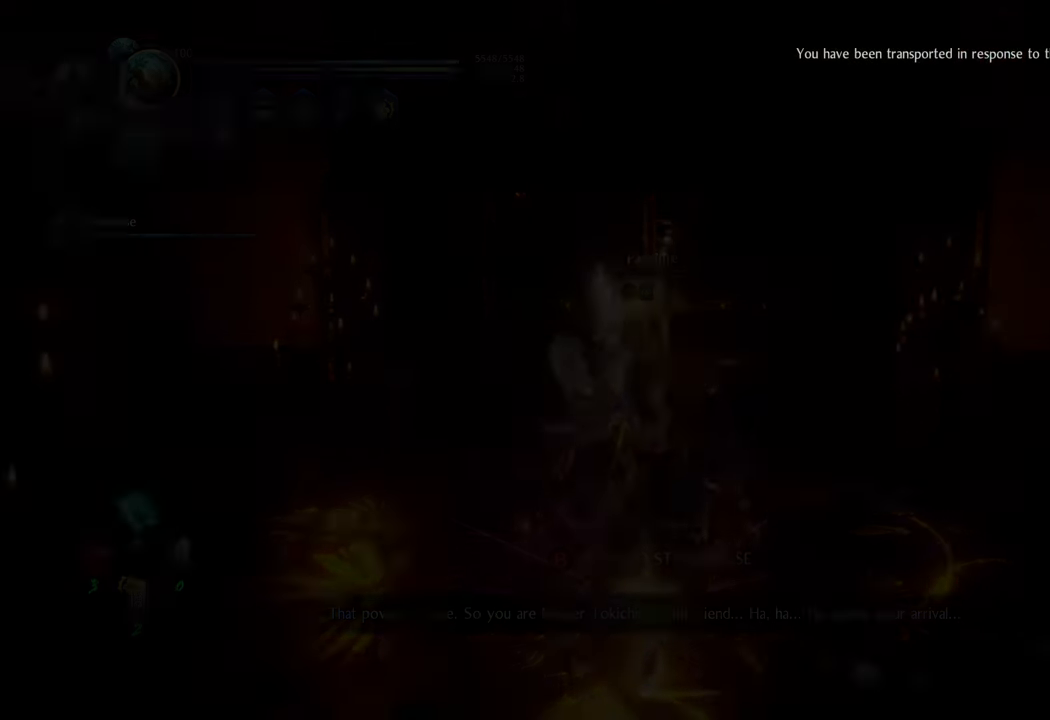
{"buttons": [], "left_stick": "center", "right_stick": "center", "events": [[133, "DPAD_LEFT", "down"], [250, "DPAD_LEFT", "up"]]}